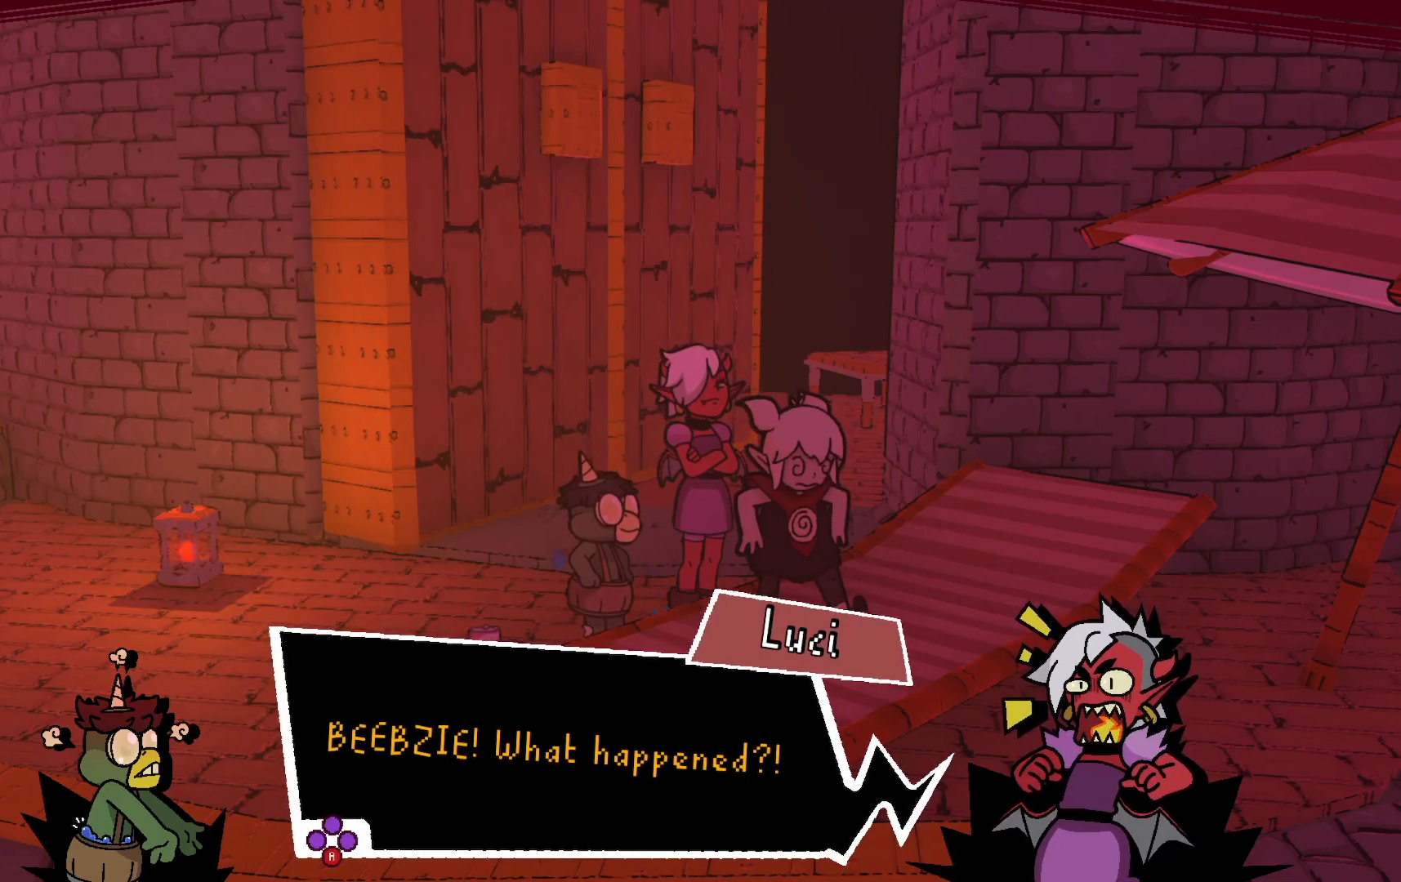
Gameplay with a controller (Xbox layout); each line is a JSON object with the inputs held at the frame after it. "events" lists button and stick changes between this image and that frame as [ms after this image, input, new state], when the widget could be followed in between. Not read: L3 R3.
{"buttons": [], "left_stick": "center", "right_stick": "center", "events": [[400, "A", "down"], [500, "A", "up"]]}
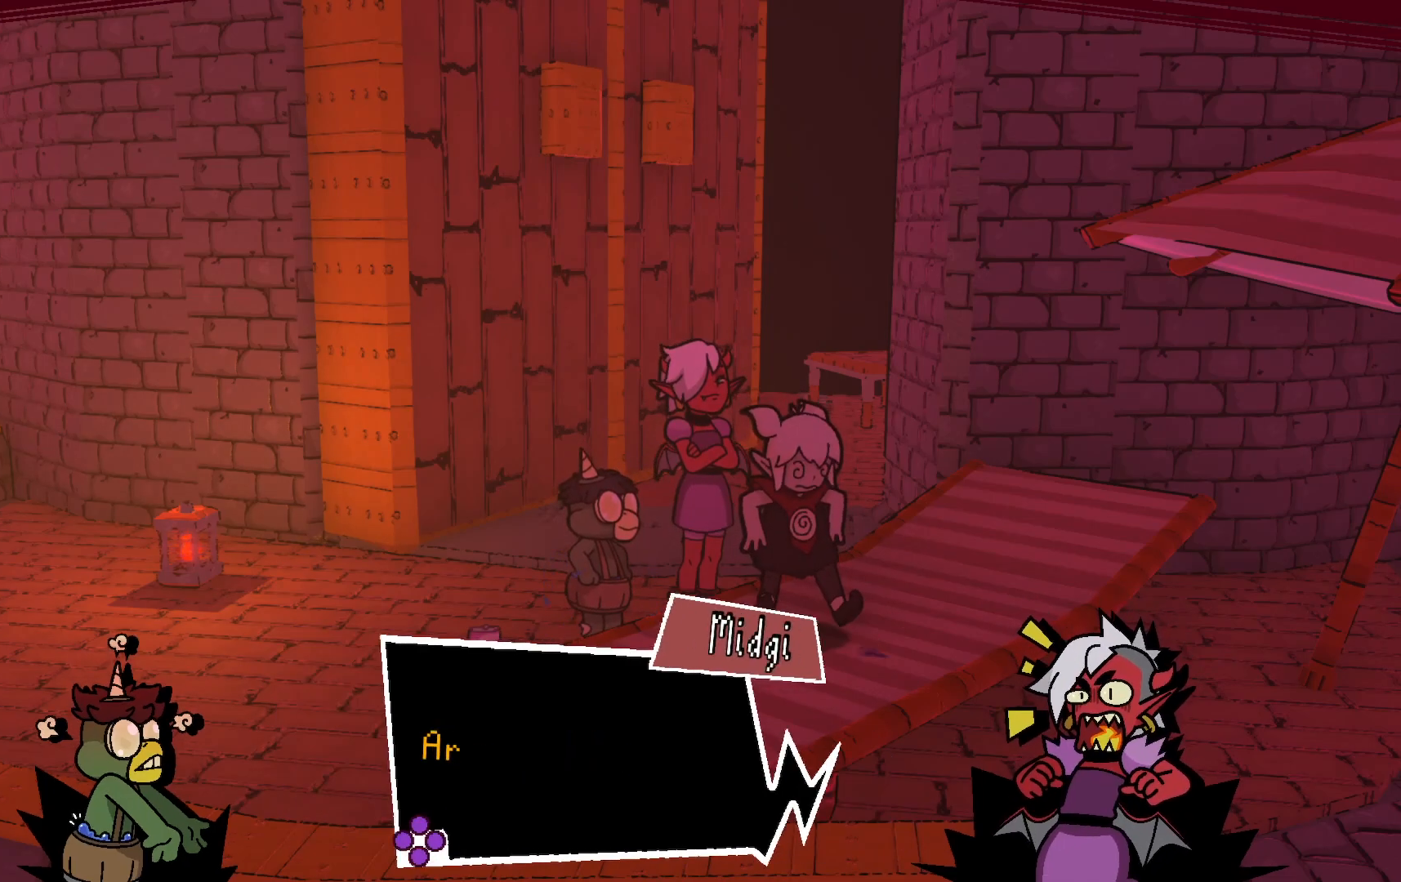
{"buttons": [], "left_stick": "center", "right_stick": "center", "events": []}
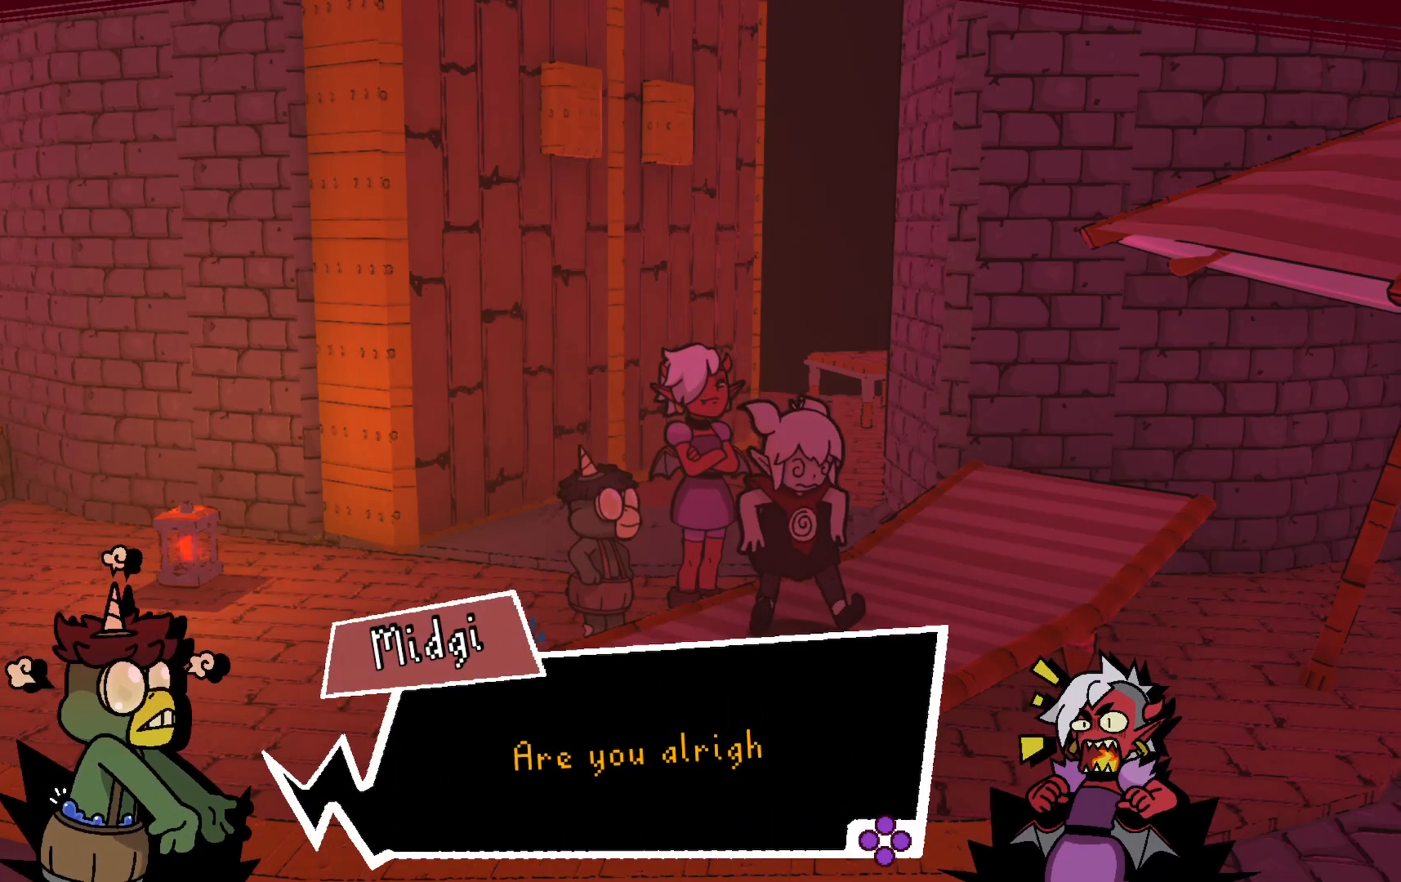
{"buttons": [], "left_stick": "center", "right_stick": "center", "events": []}
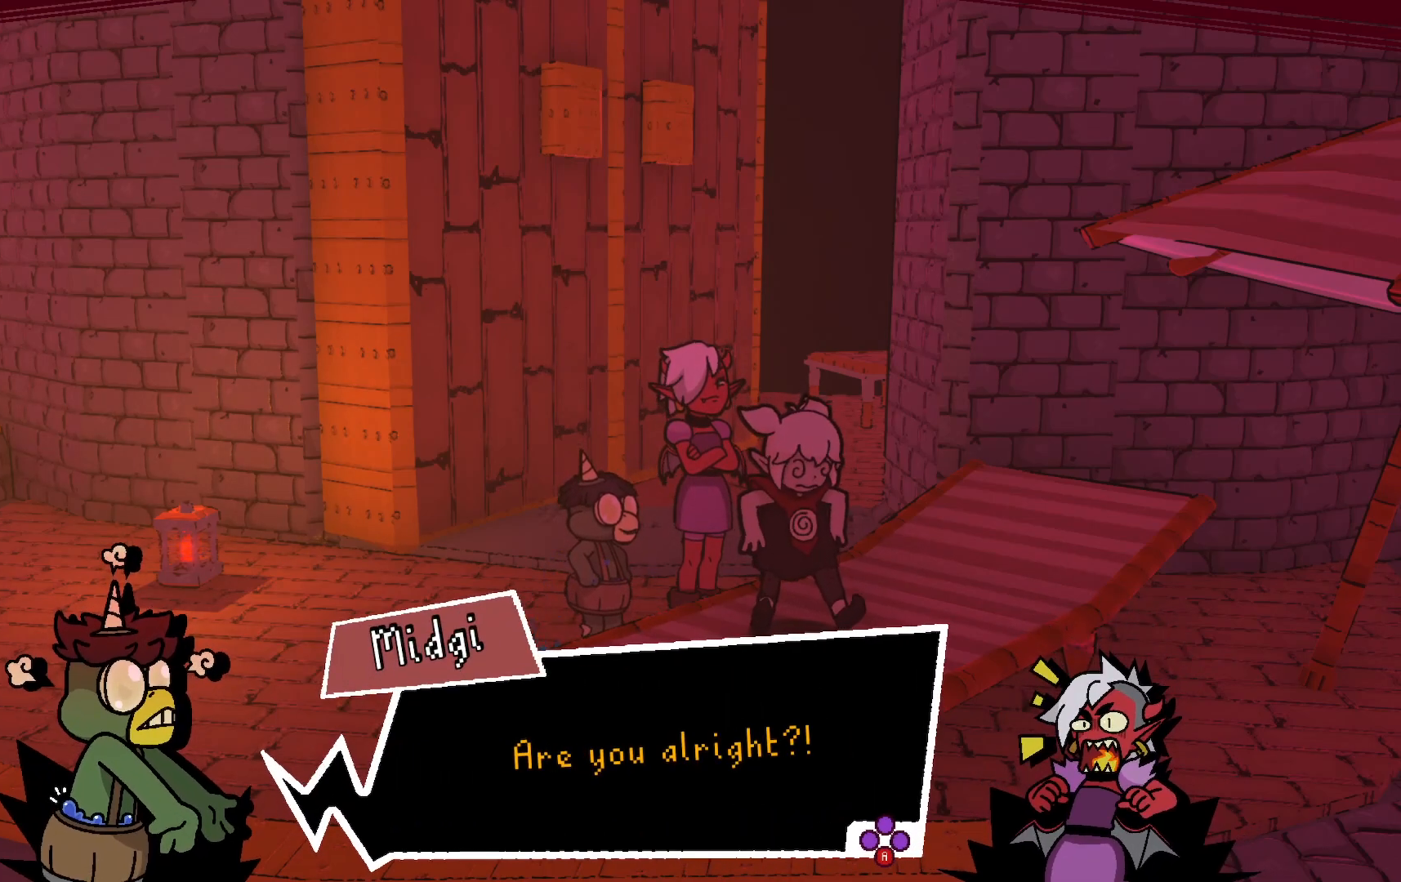
{"buttons": [], "left_stick": "center", "right_stick": "center", "events": [[350, "A", "down"], [500, "A", "up"]]}